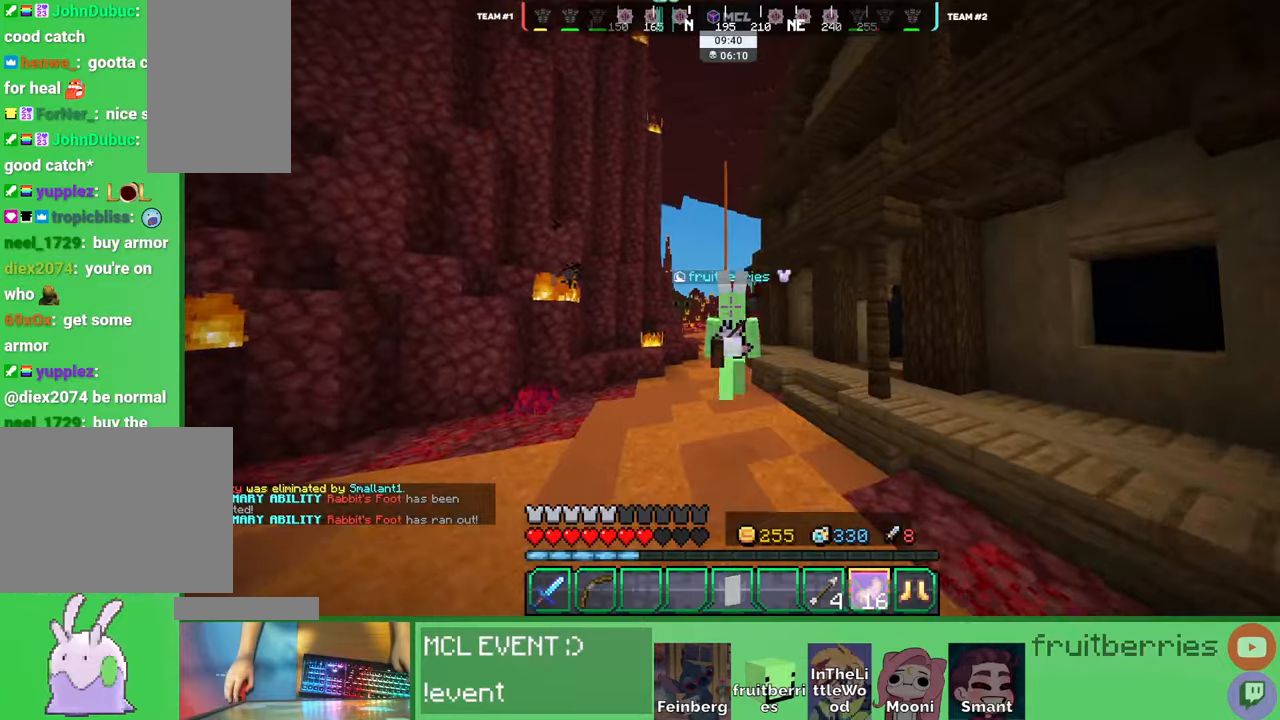
Gameplay with keyboard and mouse; each line is a JSON object with the keys and mouse buttons held at the frame after it. "events" lists presses ("down") and releases ("up") of "a", "ctrl", "d", "e", "q", "s", "shift", "space", "w", "mouse_left", "mouse_wheel", "mouse_right", "mouse_mb4" and "mouse_mb5" between this image and that frame as [ms after this image, input, new state], when the widget could be followed in between. "mouse_left", "mouse_wheel", "mouse_right", "mouse_mb4", "mouse_mb5" = the "left", "wheel", "right", "mb4", "mb5" buttons of the "mouse" list. No other keys are recorded. Fast repeated clicks can show as one long hold. "wheel" means that the mouse wheel is clicked or scrolled. Mouse movement is not recorded. Not read: other_keys.
{"keys": ["space", "w"], "mouse": [], "events": [[16, "q", "up"], [66, "space", "down"], [116, "q", "down"], [216, "q", "up"]]}
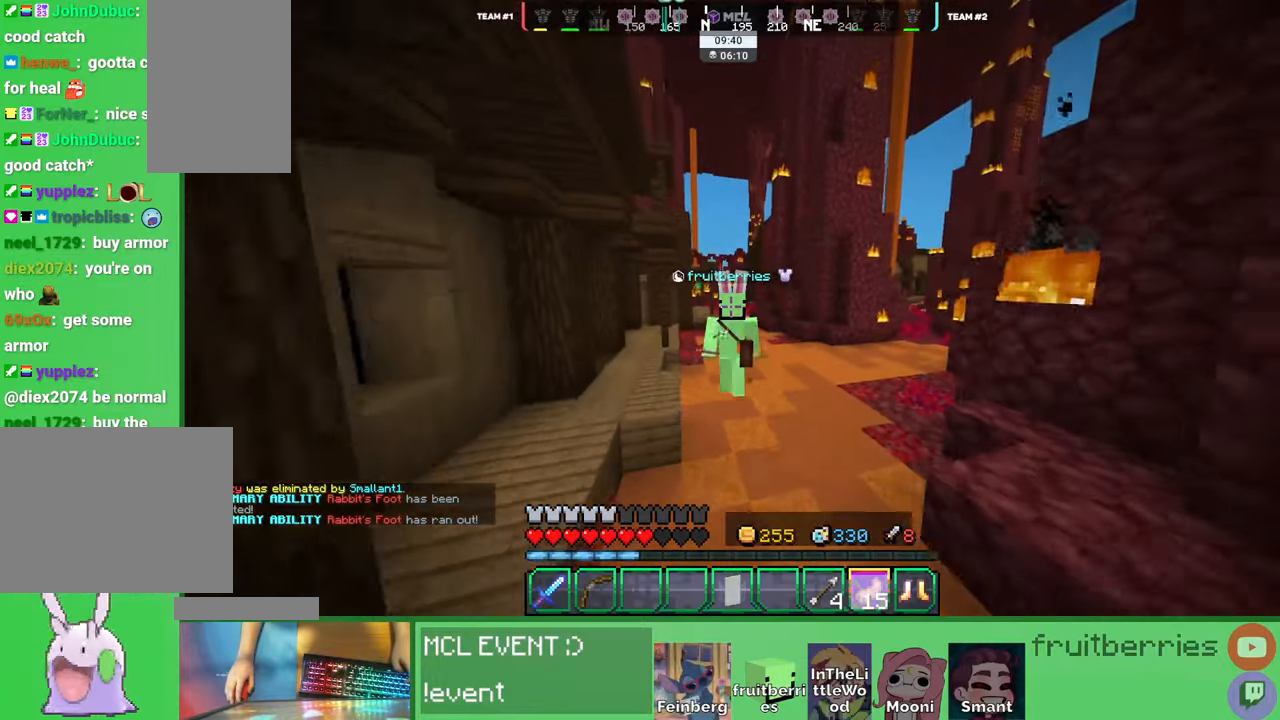
{"keys": ["space", "w"], "mouse": [], "events": [[166, "q", "down"], [333, "q", "up"]]}
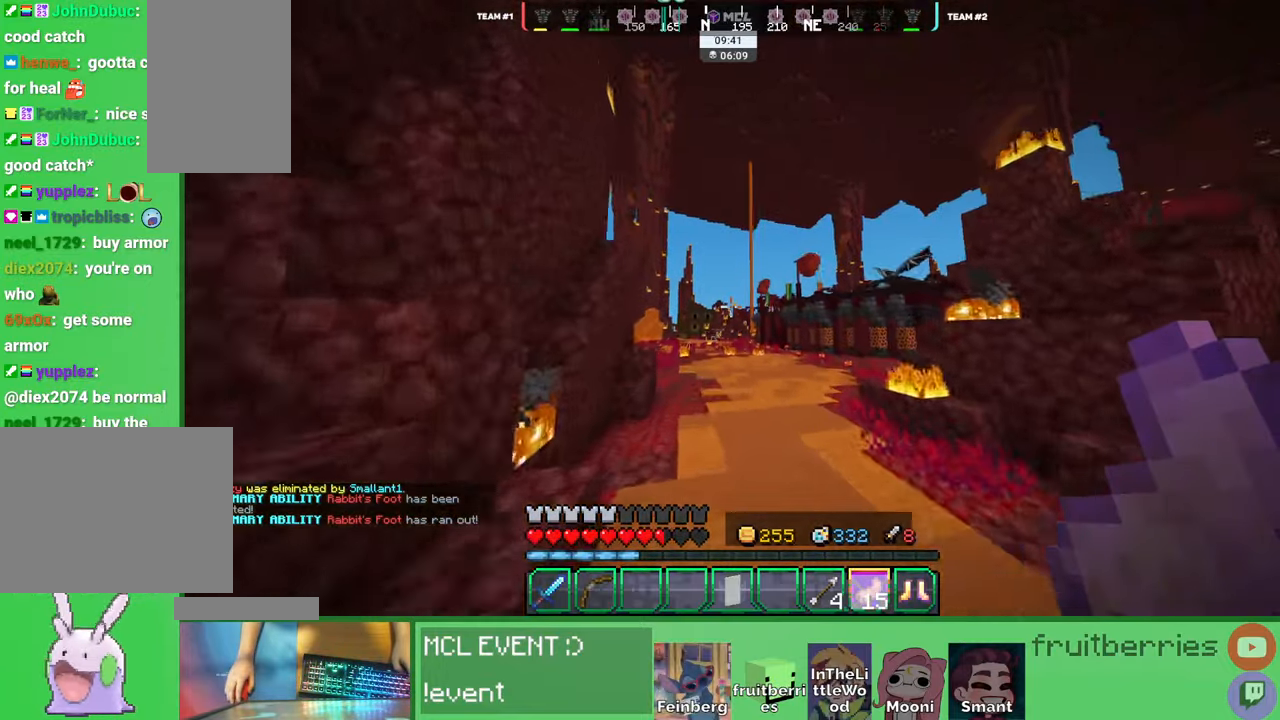
{"keys": ["q", "space", "w"], "mouse": [], "events": [[266, "q", "down"], [333, "q", "up"], [416, "q", "down"]]}
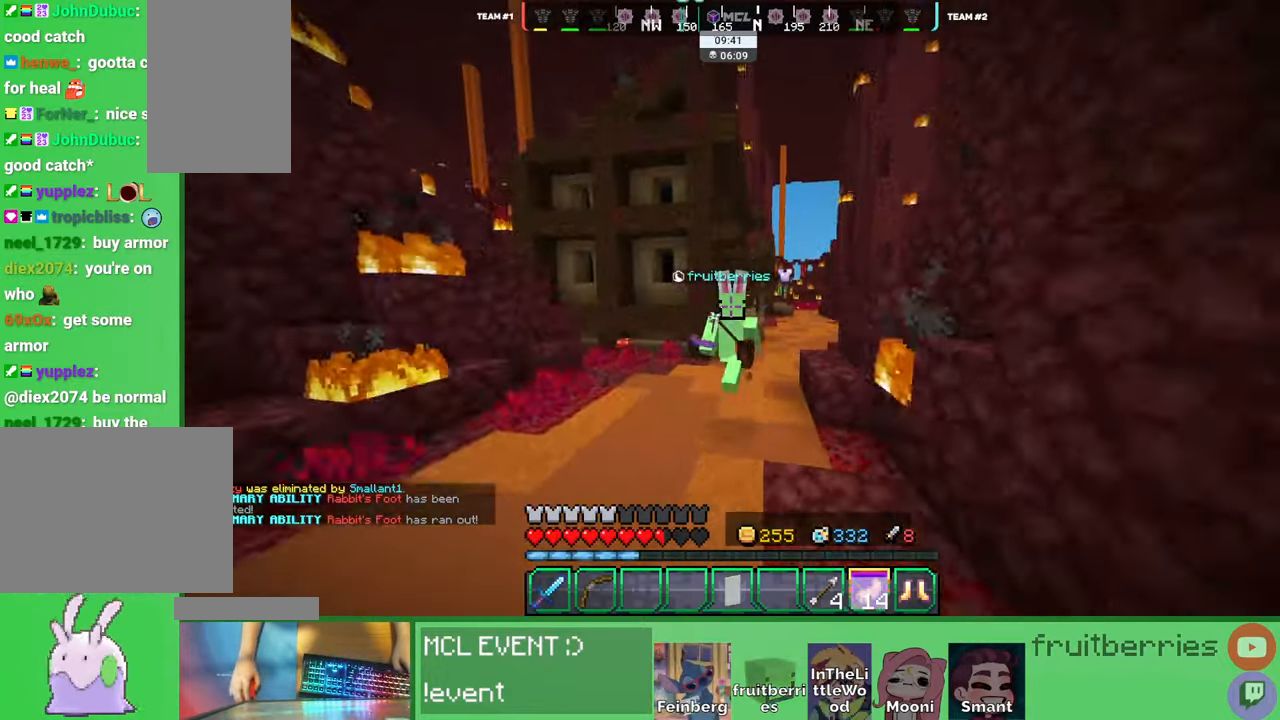
{"keys": ["space", "w"], "mouse": [], "events": [[66, "q", "up"]]}
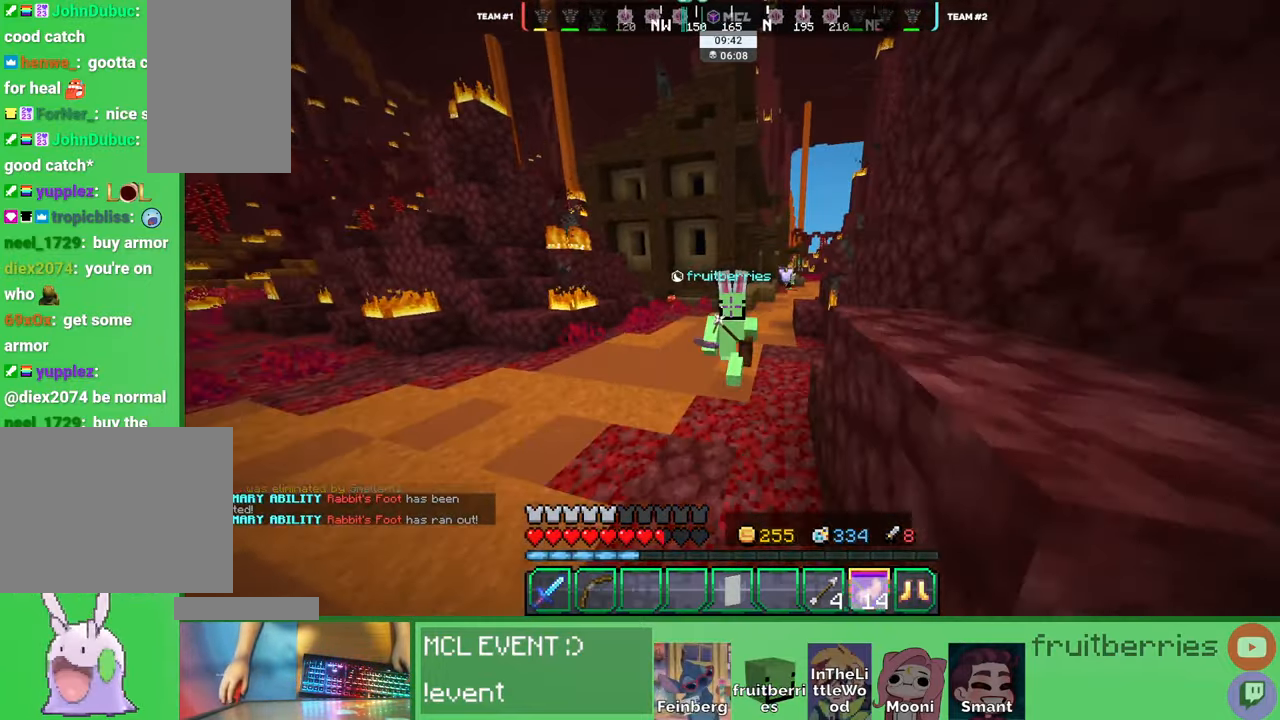
{"keys": ["space", "w"], "mouse": [], "events": [[83, "q", "down"], [250, "q", "up"]]}
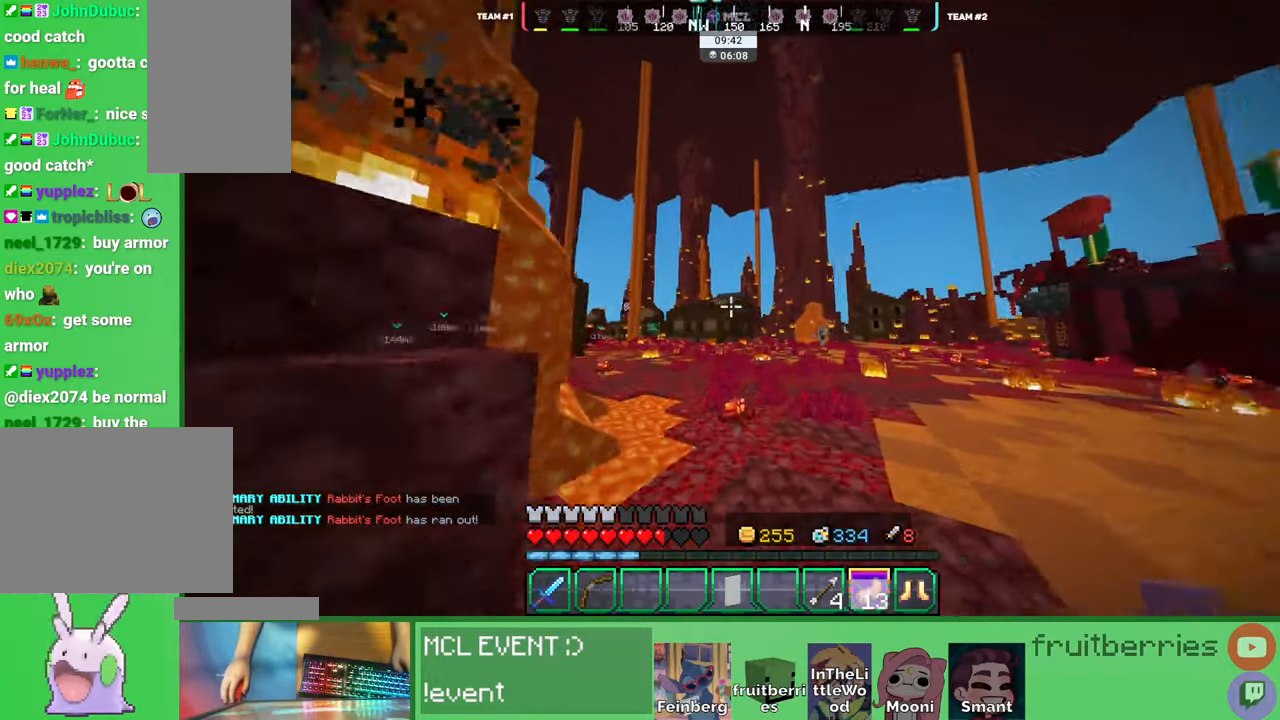
{"keys": ["space", "w"], "mouse": [], "events": [[33, "q", "down"], [150, "q", "up"], [216, "q", "down"], [300, "q", "up"], [383, "q", "down"], [500, "q", "up"]]}
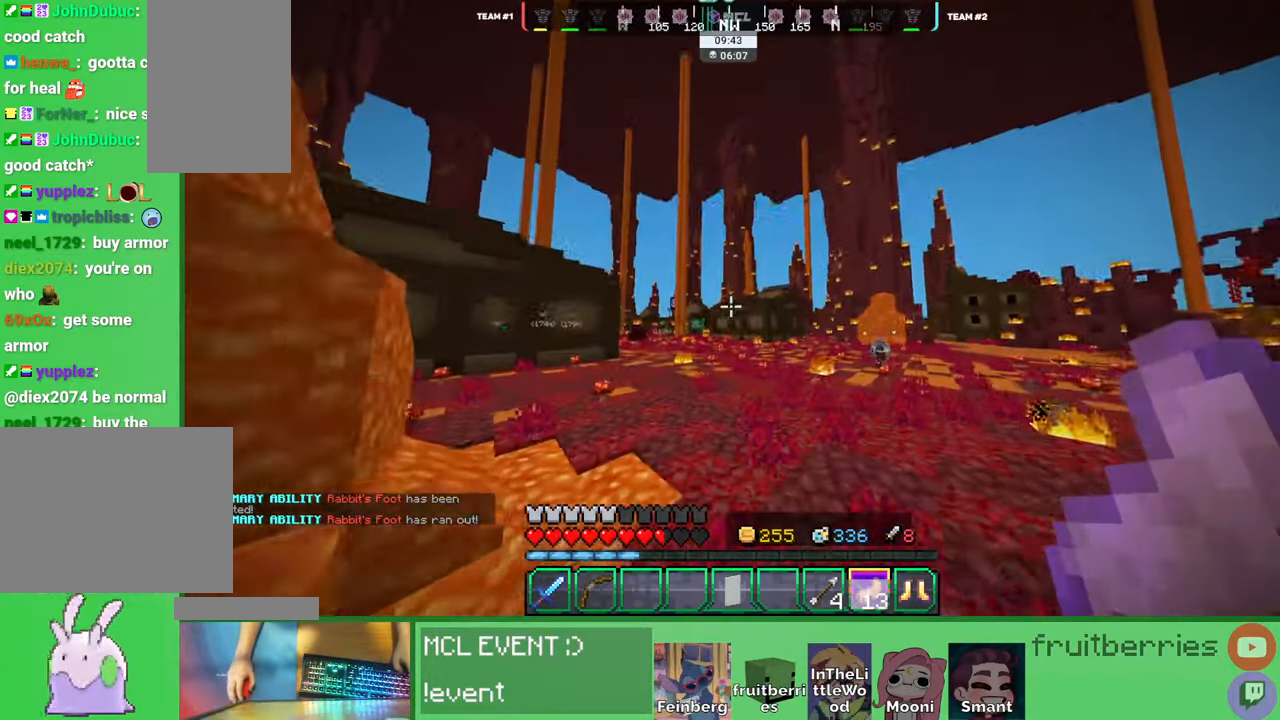
{"keys": ["w"], "mouse": [], "events": [[483, "space", "up"]]}
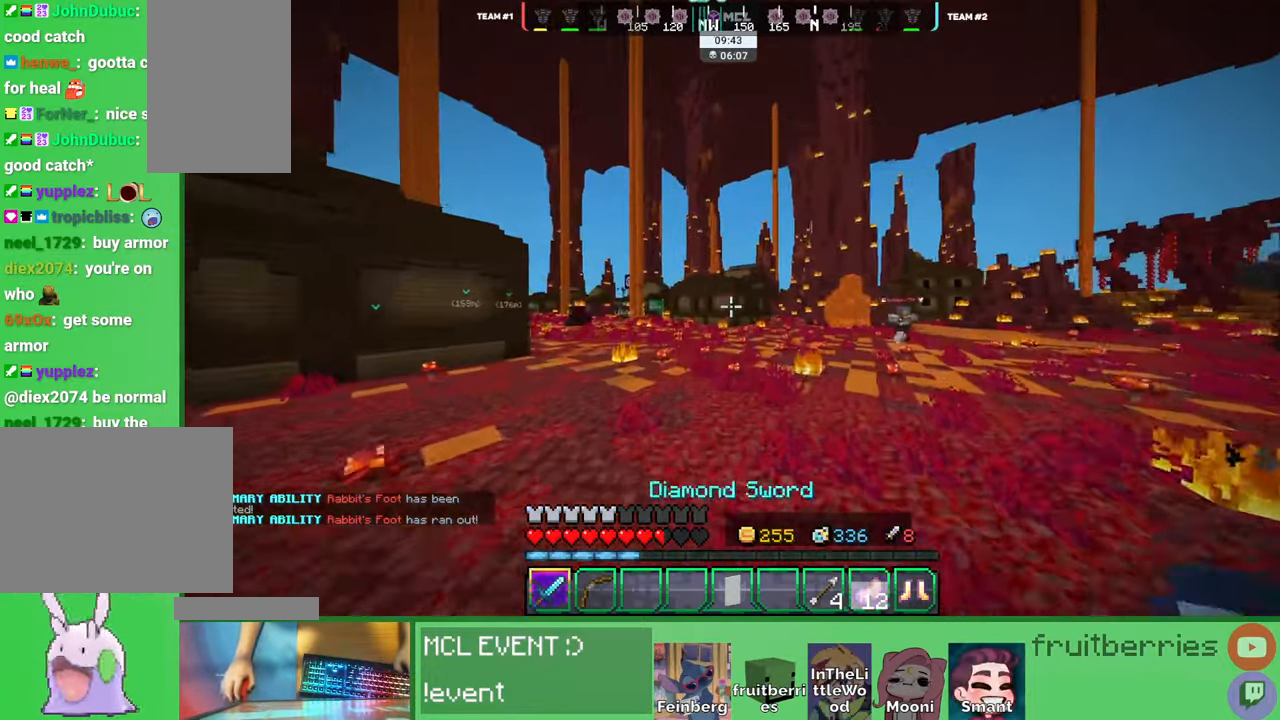
{"keys": ["a", "w"], "mouse": [], "events": [[283, "a", "down"]]}
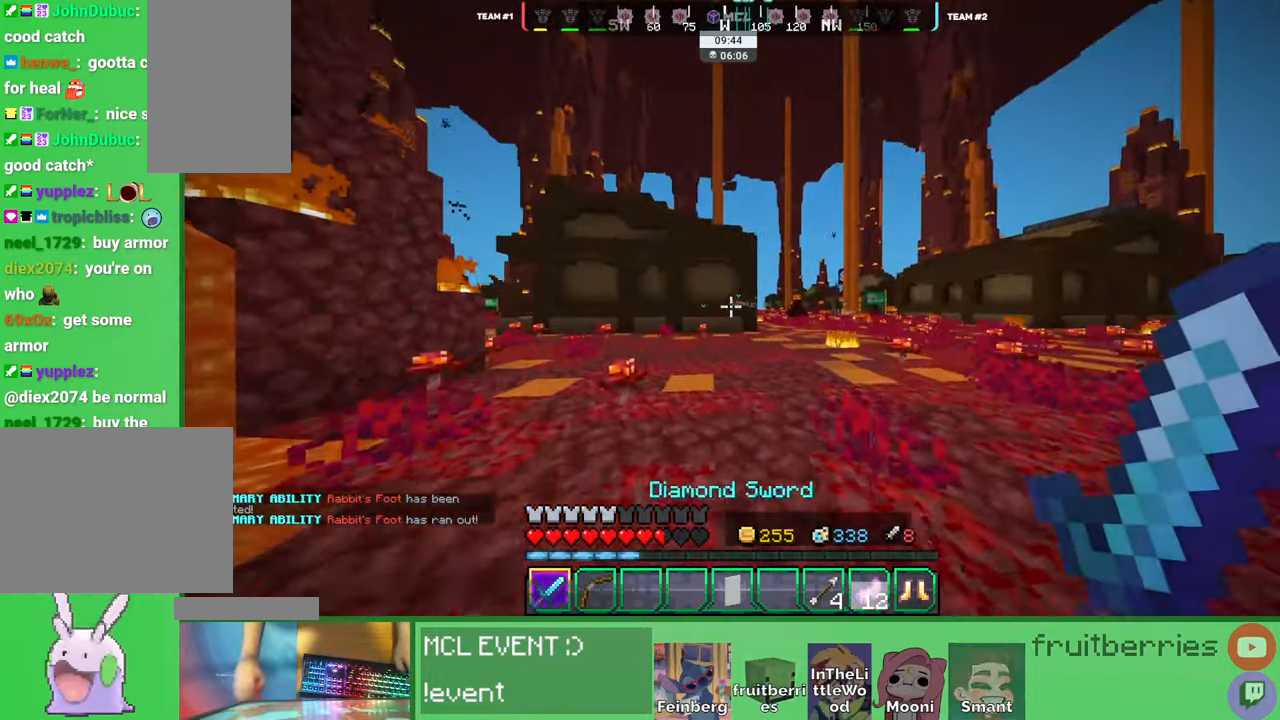
{"keys": ["d", "w"], "mouse": []}
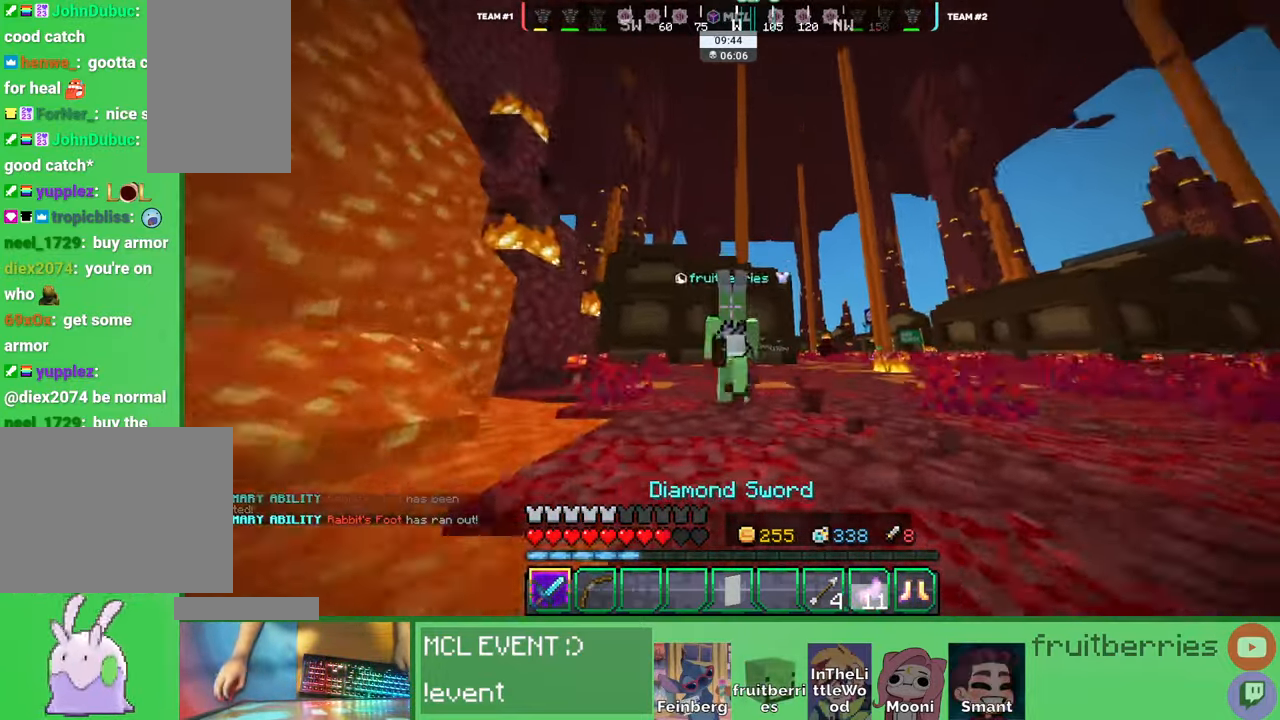
{"keys": ["a", "w"], "mouse": [], "events": [[33, "q", "down"], [133, "q", "up"], [233, "d", "up"], [283, "a", "down"]]}
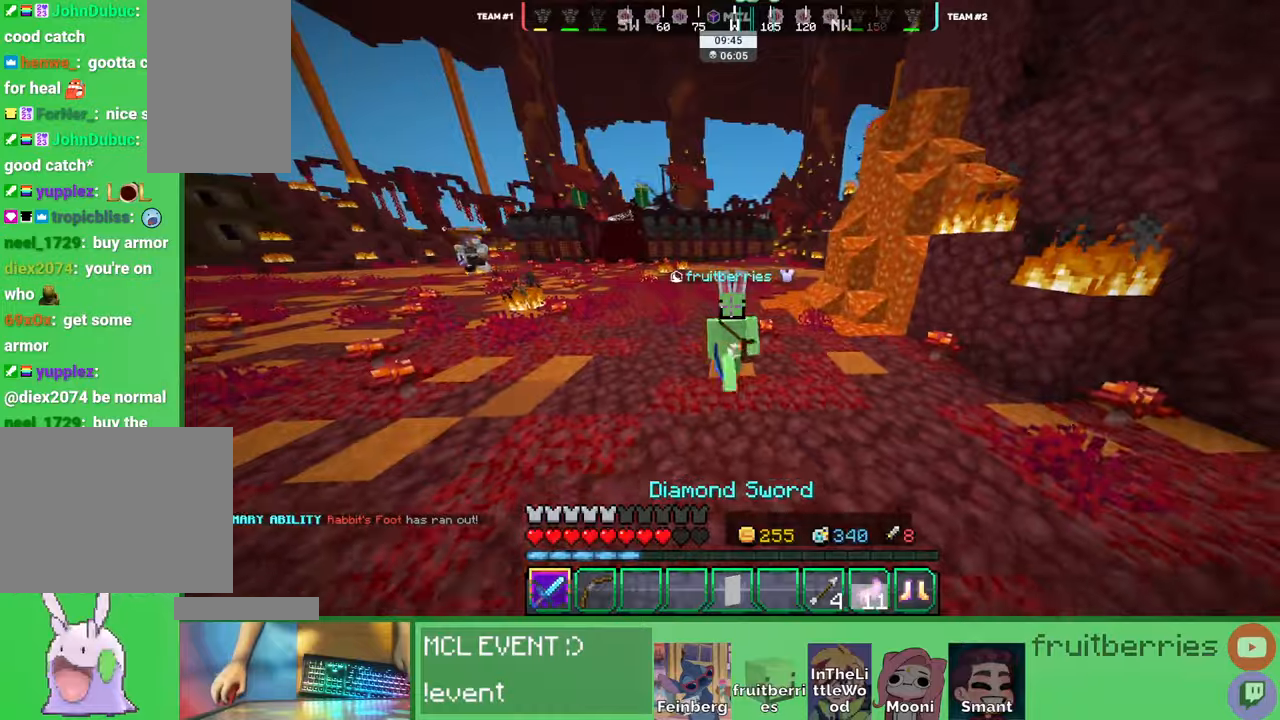
{"keys": ["d", "space"], "mouse": []}
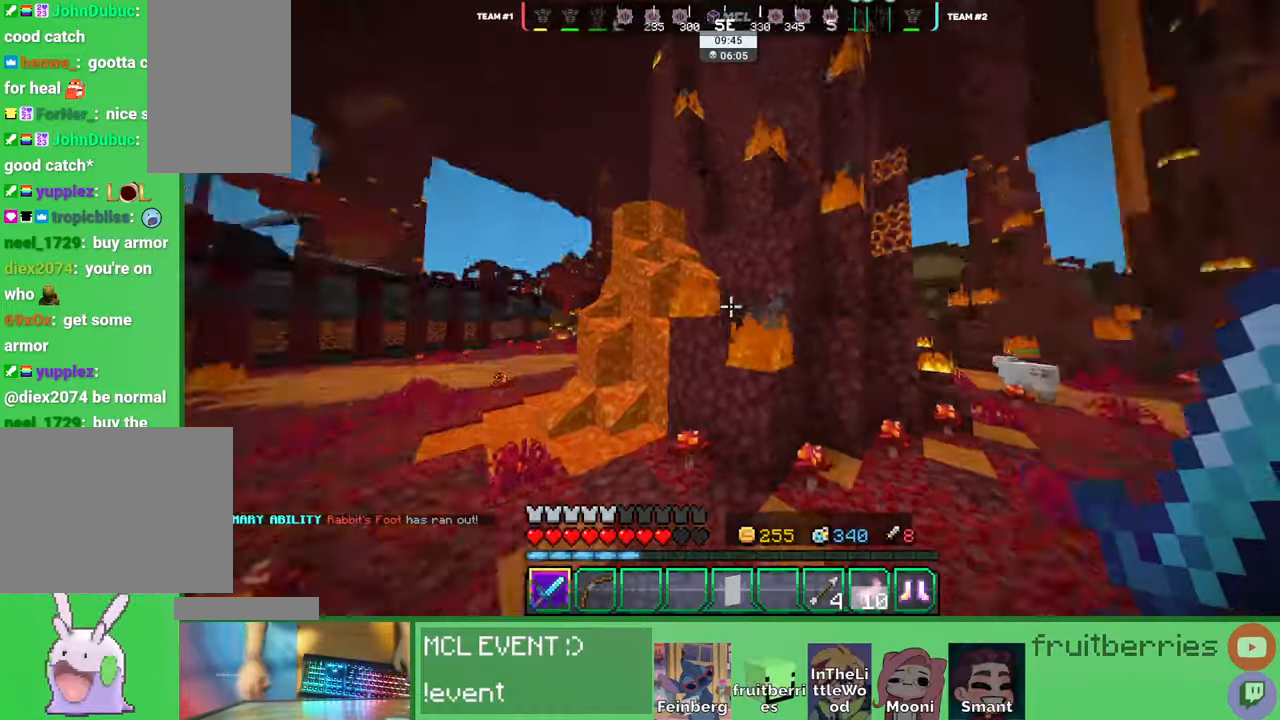
{"keys": ["d", "w"], "mouse": [], "events": [[16, "space", "up"], [283, "w", "down"]]}
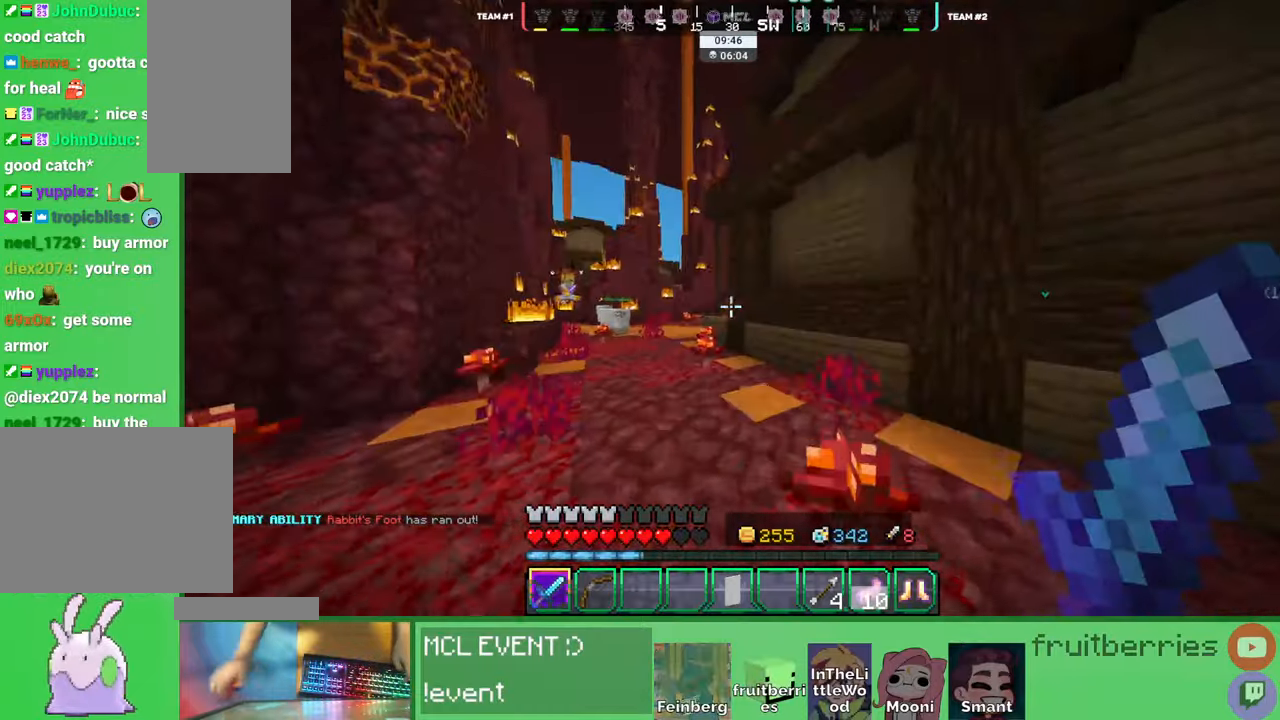
{"keys": ["d", "space", "w"], "mouse": [], "events": [[450, "space", "down"]]}
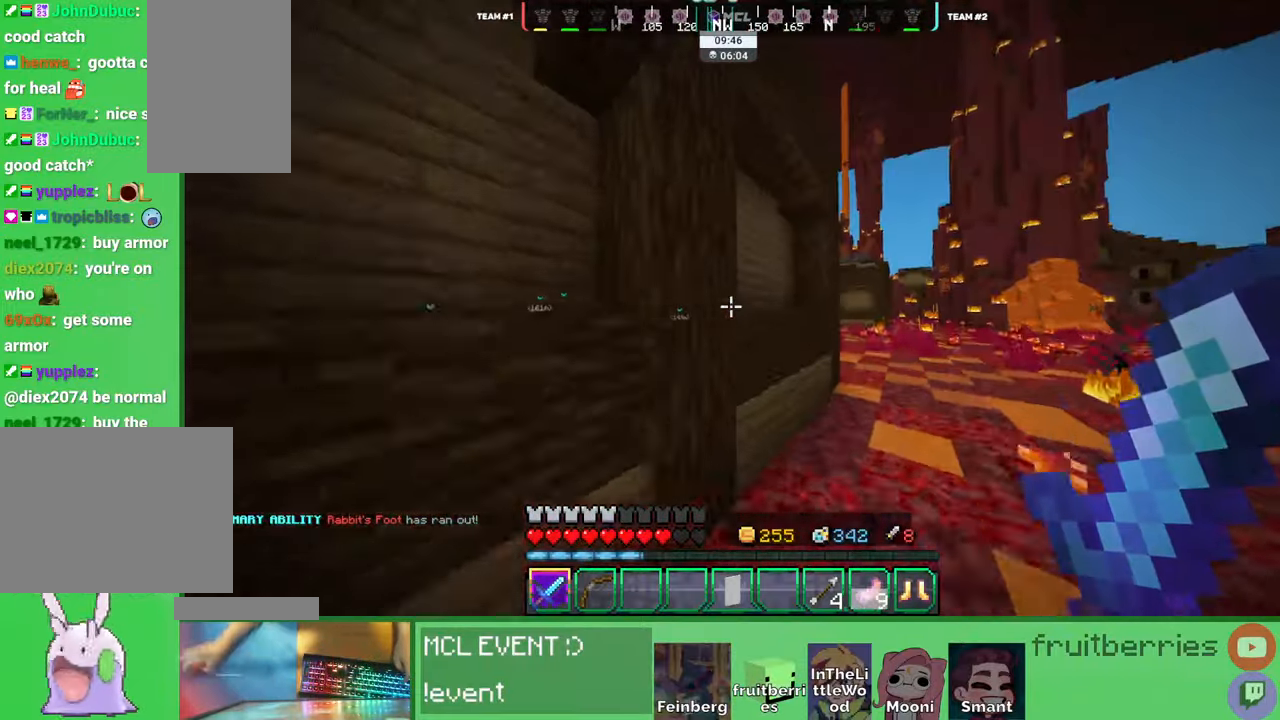
{"keys": ["d", "space", "w"], "mouse": [], "events": [[216, "space", "up"], [366, "space", "down"]]}
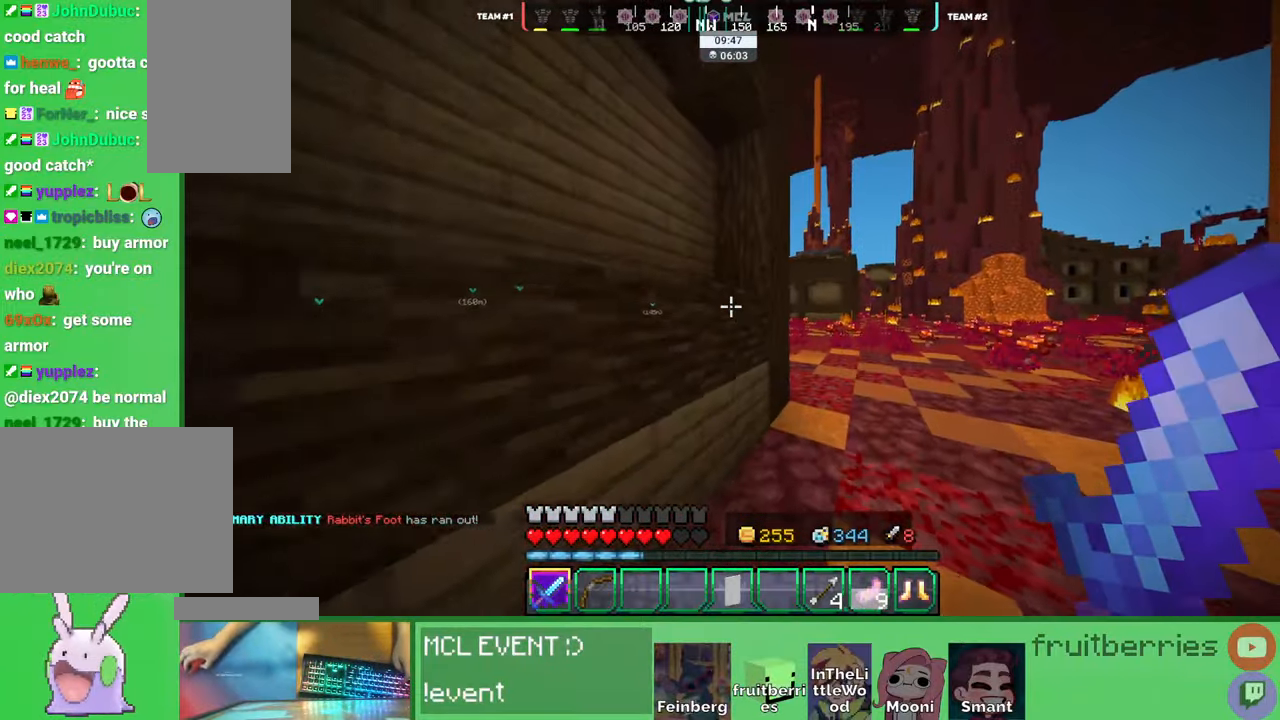
{"keys": ["w"], "mouse": [], "events": [[16, "q", "down"], [83, "q", "up"], [83, "space", "up"], [150, "q", "down"], [266, "q", "up"], [333, "q", "down"], [383, "d", "up"], [450, "q", "up"]]}
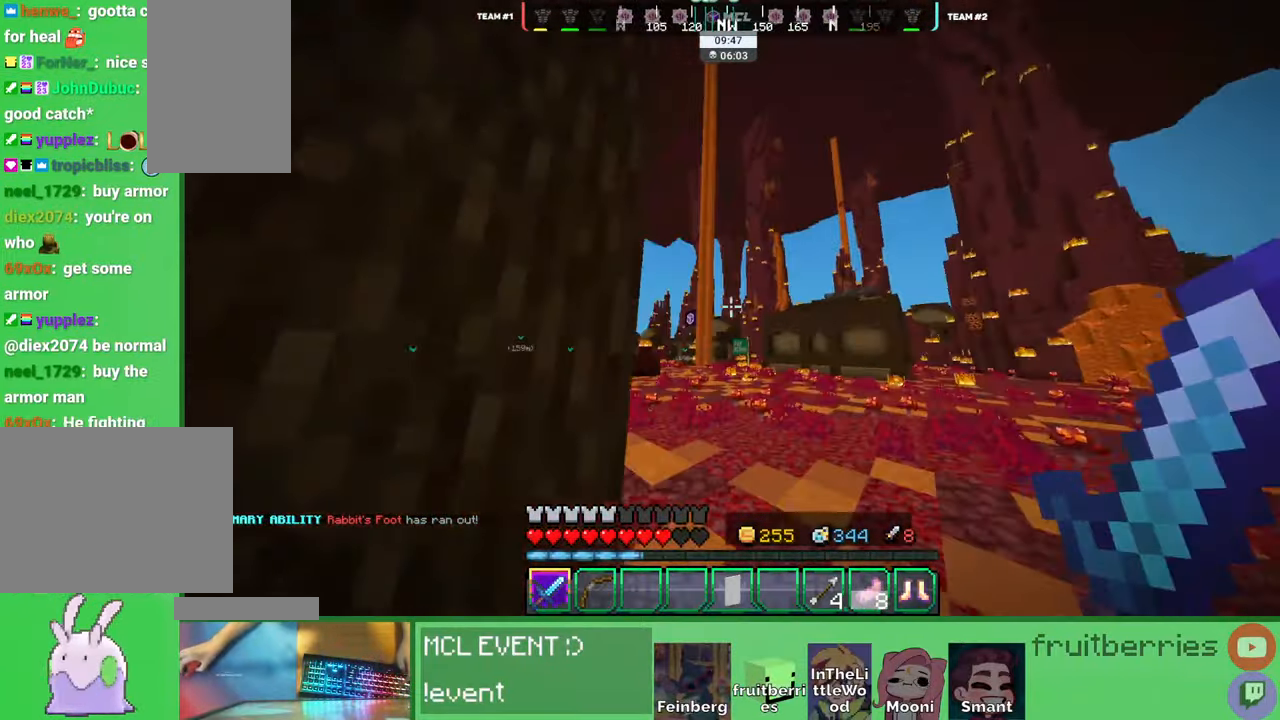
{"keys": ["q", "space", "w"], "mouse": [], "events": [[266, "space", "down"], [433, "q", "down"]]}